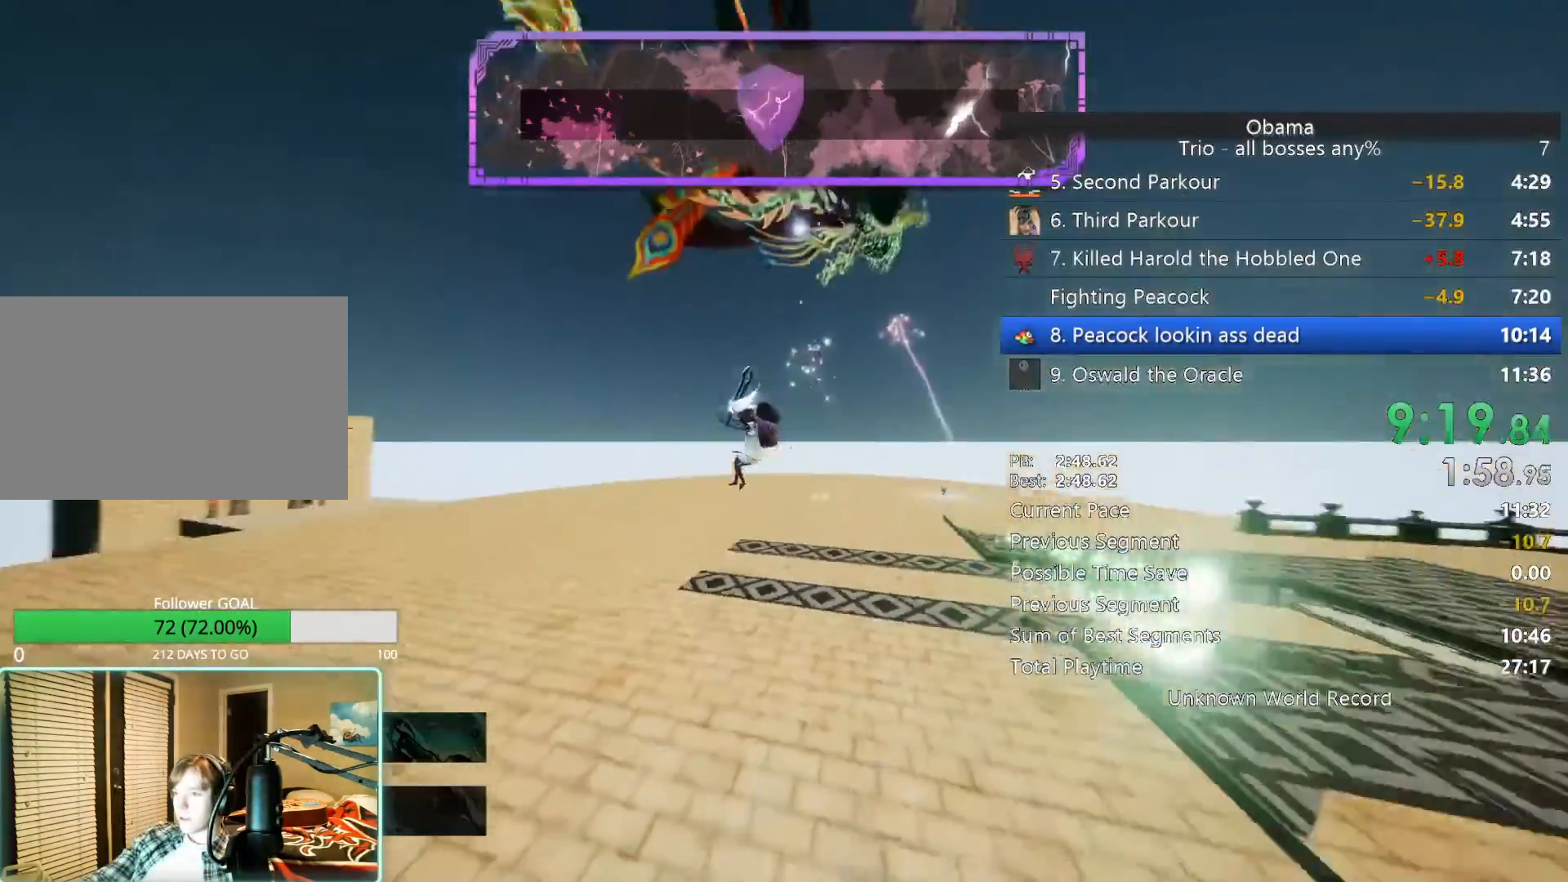
Gameplay with keyboard and mouse; each line is a JSON object with the keys and mouse buttons held at the frame after it. "events" lists presses ("down") and releases ("up") of "1", "2", "3", "4", "5", "a", "alt", "b", "c", "ctrl", "d", "e", "f", "g", "q", "r", "s", "shift", "space", "t", "tab", "tilde", "v", "w", "x", "z", "mouse_left", "mouse_wheel", "mouse_right", "mouse_mb4" and "mouse_mb5" between this image and that frame as [ms after this image, input, new state], when the widget could be followed in between. "mouse_left", "mouse_wheel", "mouse_right", "mouse_mb4", "mouse_mb5" = the "left", "wheel", "right", "mb4", "mb5" buttons of the "mouse" list. No other keys are recorded. "wheel" means that the mouse wheel is clicked or scrolled. Mouse movement is not recorded.
{"keys": ["d", "w"], "mouse": [], "events": [[17, "w", "down"], [167, "a", "up"], [250, "d", "down"]]}
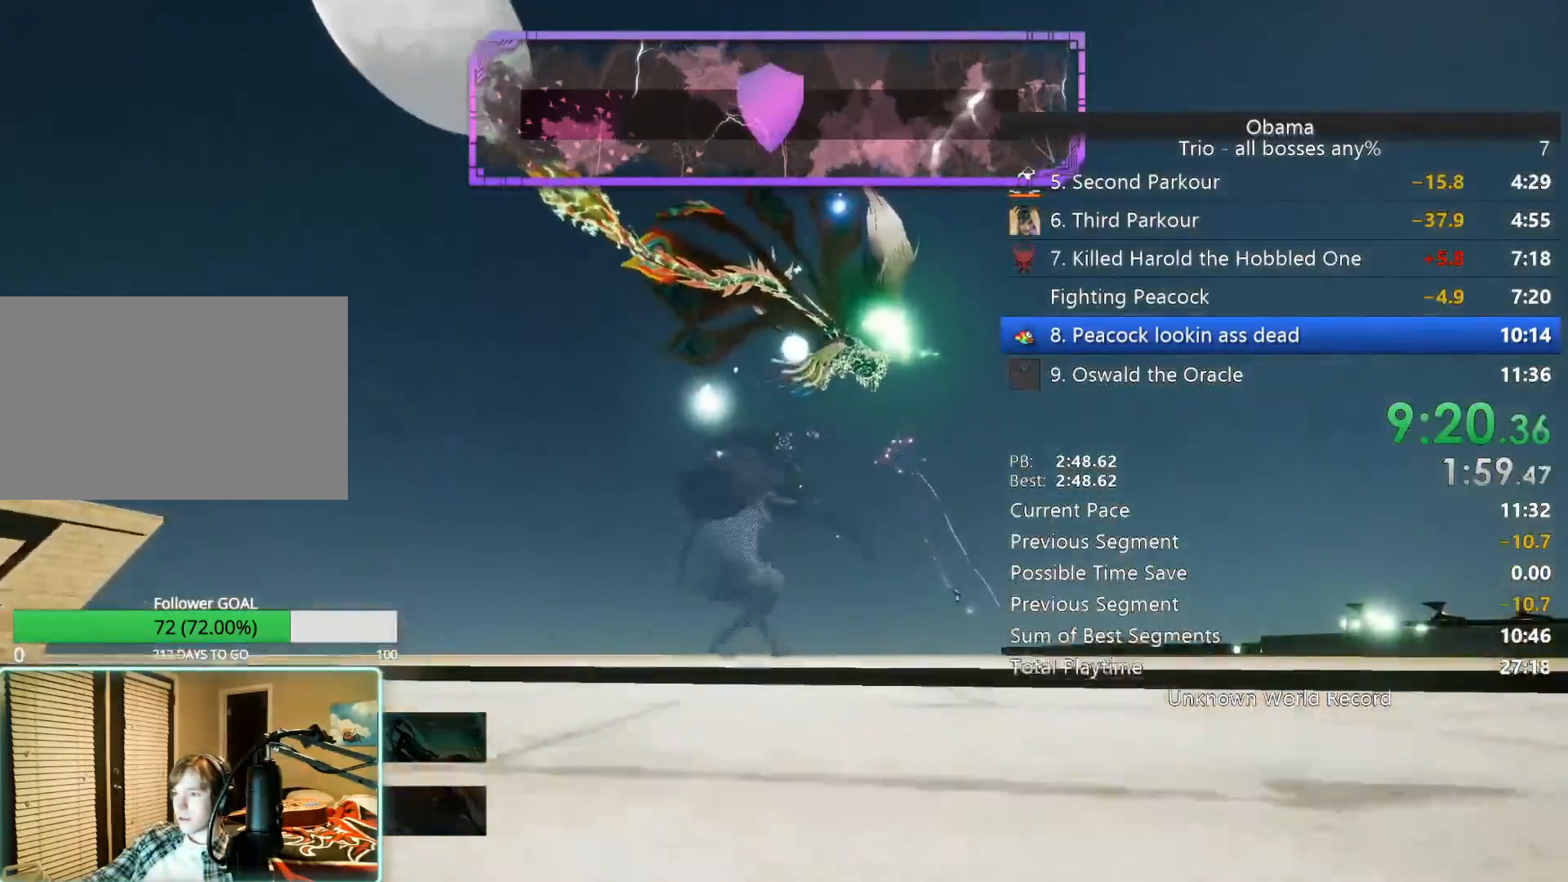
{"keys": ["d", "w"], "mouse": [], "events": []}
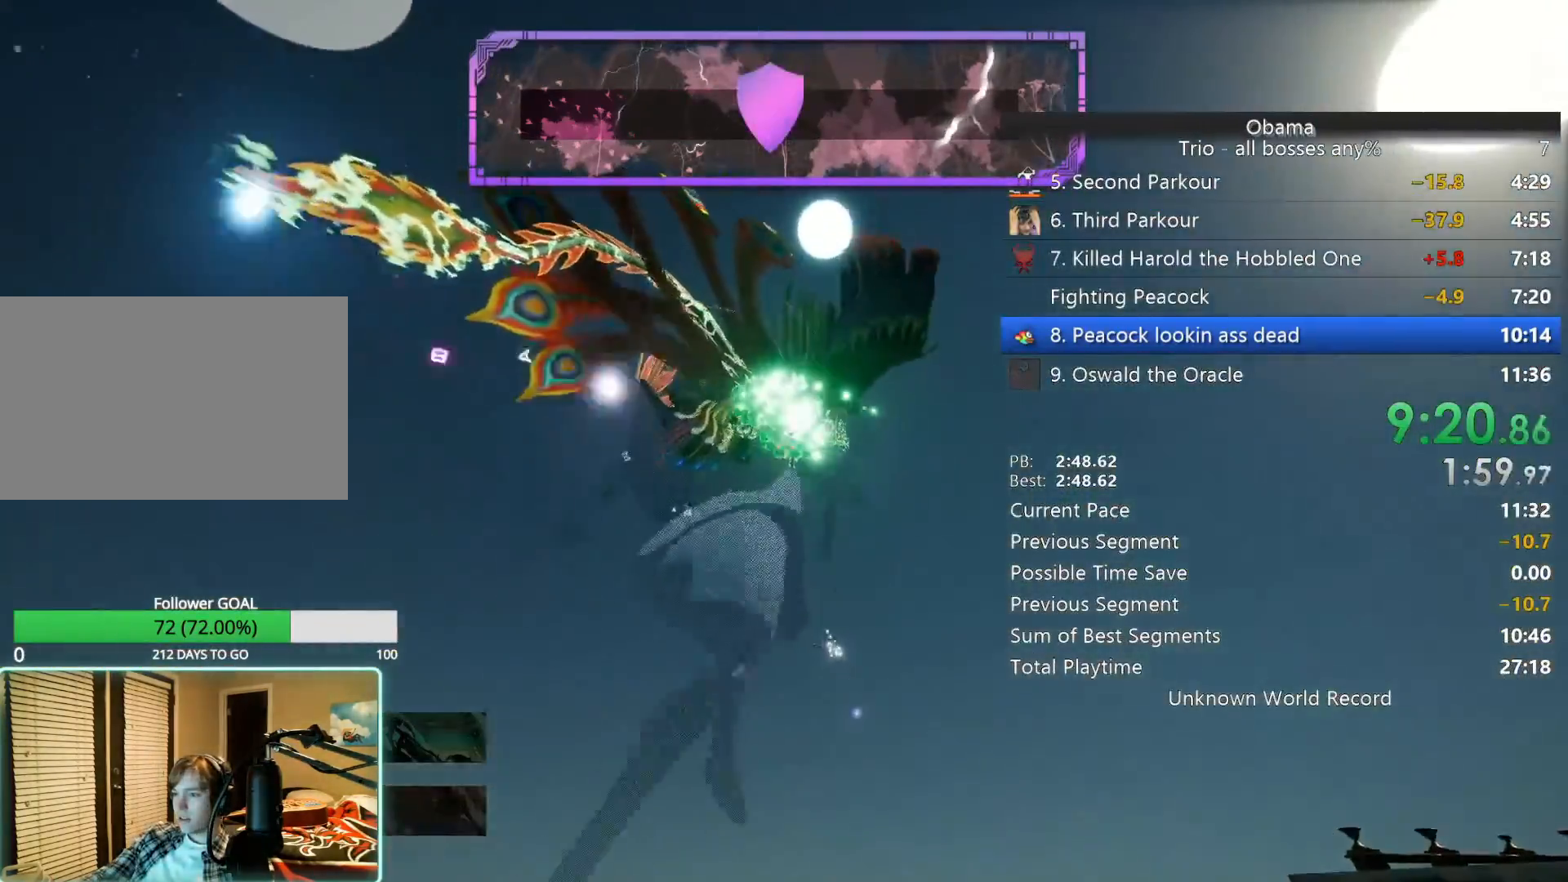
{"keys": ["d", "w"], "mouse": [], "events": [[100, "mouse_left", "down"], [250, "mouse_left", "up"]]}
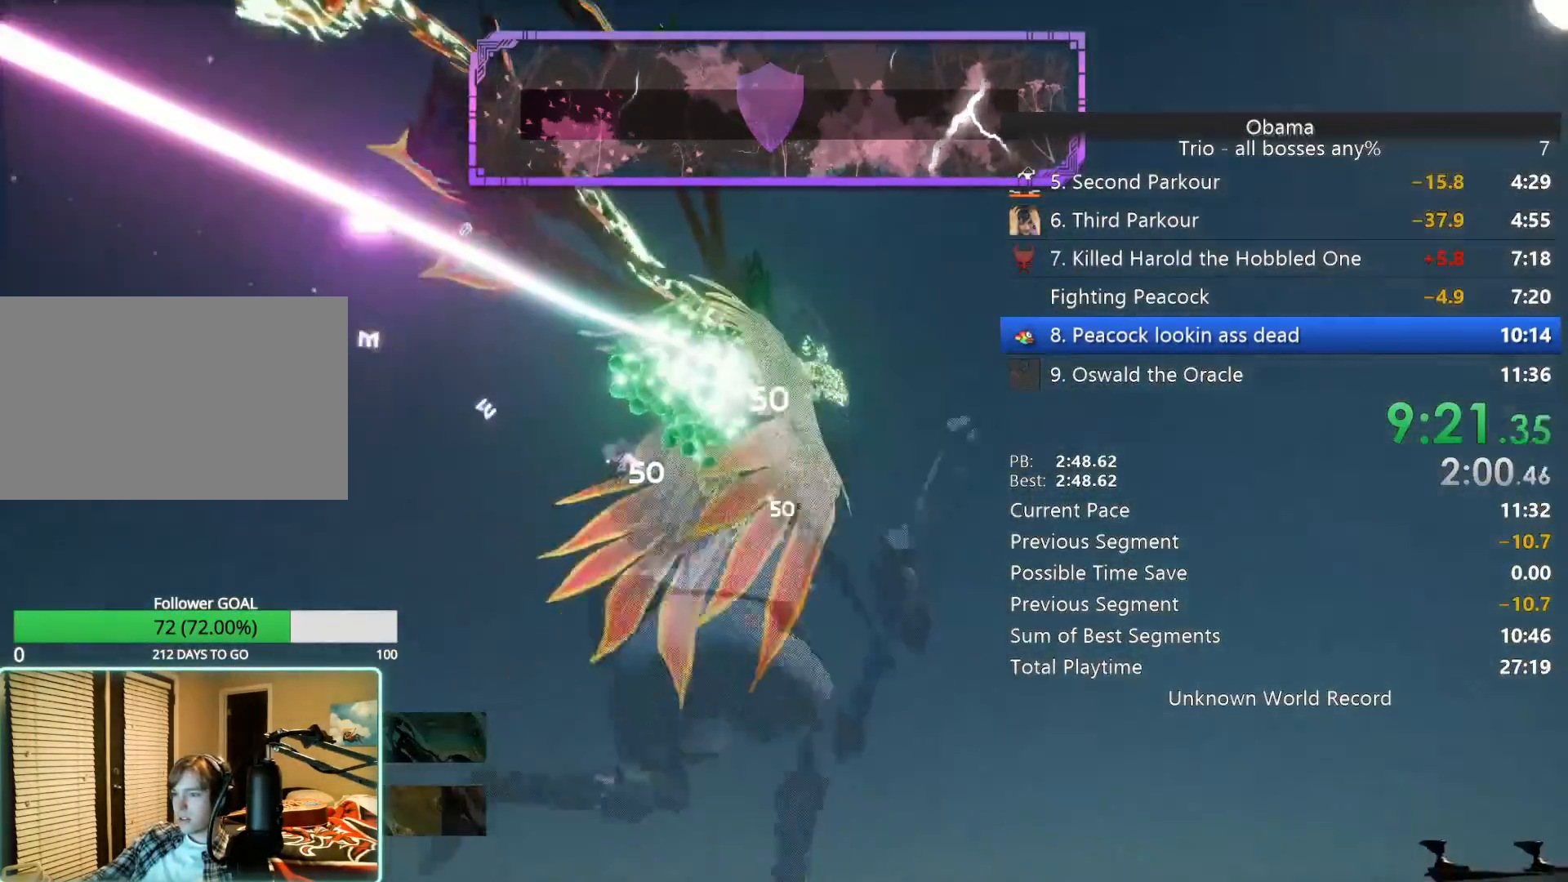
{"keys": ["d", "w"], "mouse": [], "events": [[83, "space", "down"], [300, "space", "up"]]}
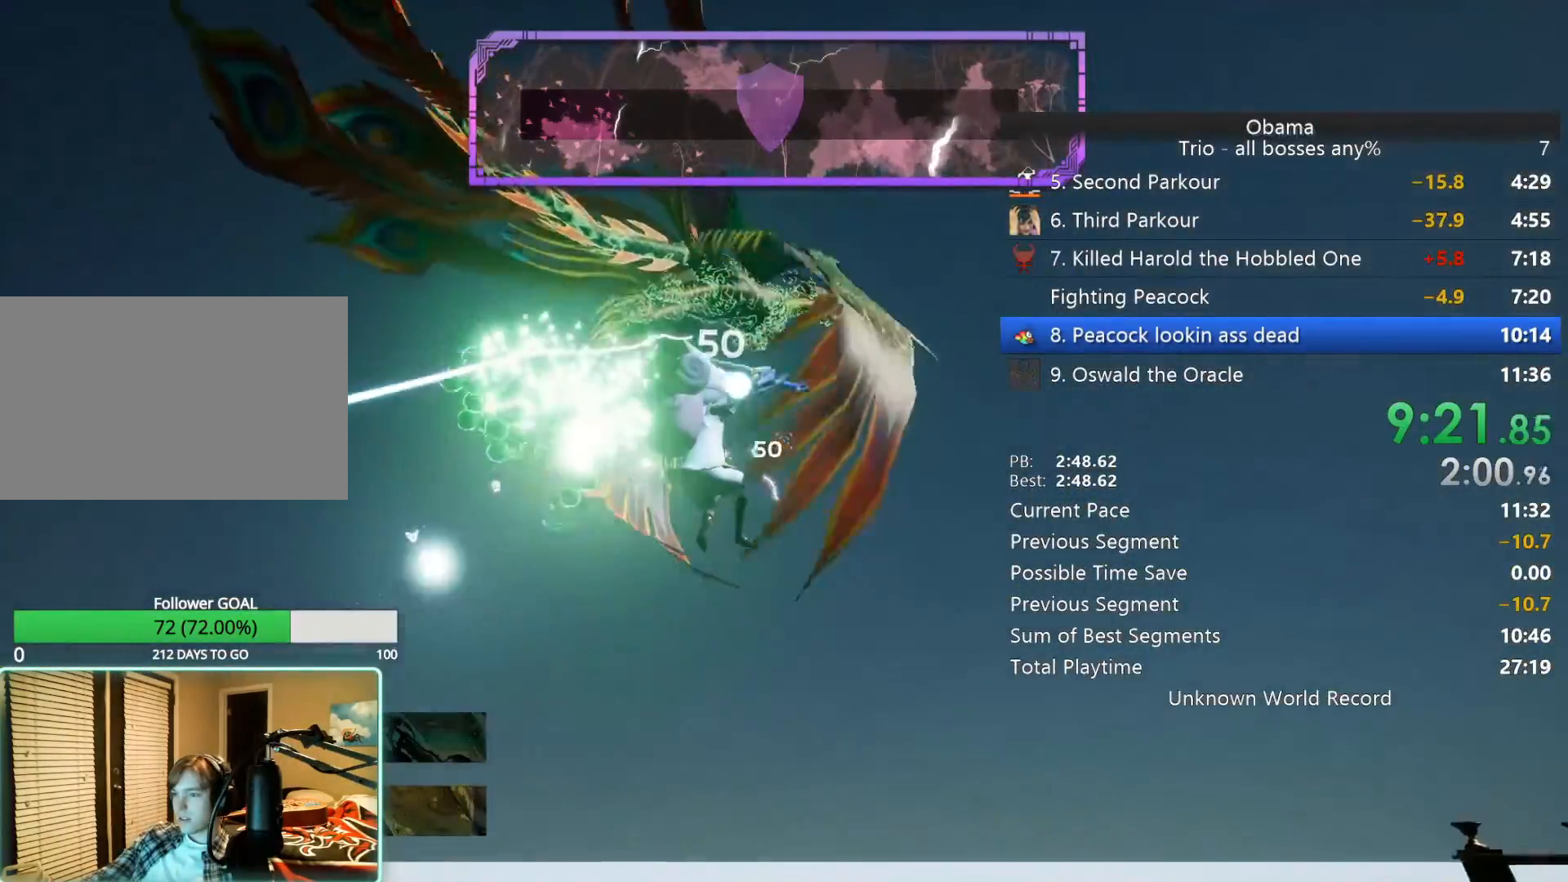
{"keys": ["d"], "mouse": ["left"], "events": [[233, "mouse_left", "down"], [367, "mouse_left", "up"], [417, "w", "up"], [467, "mouse_left", "down"]]}
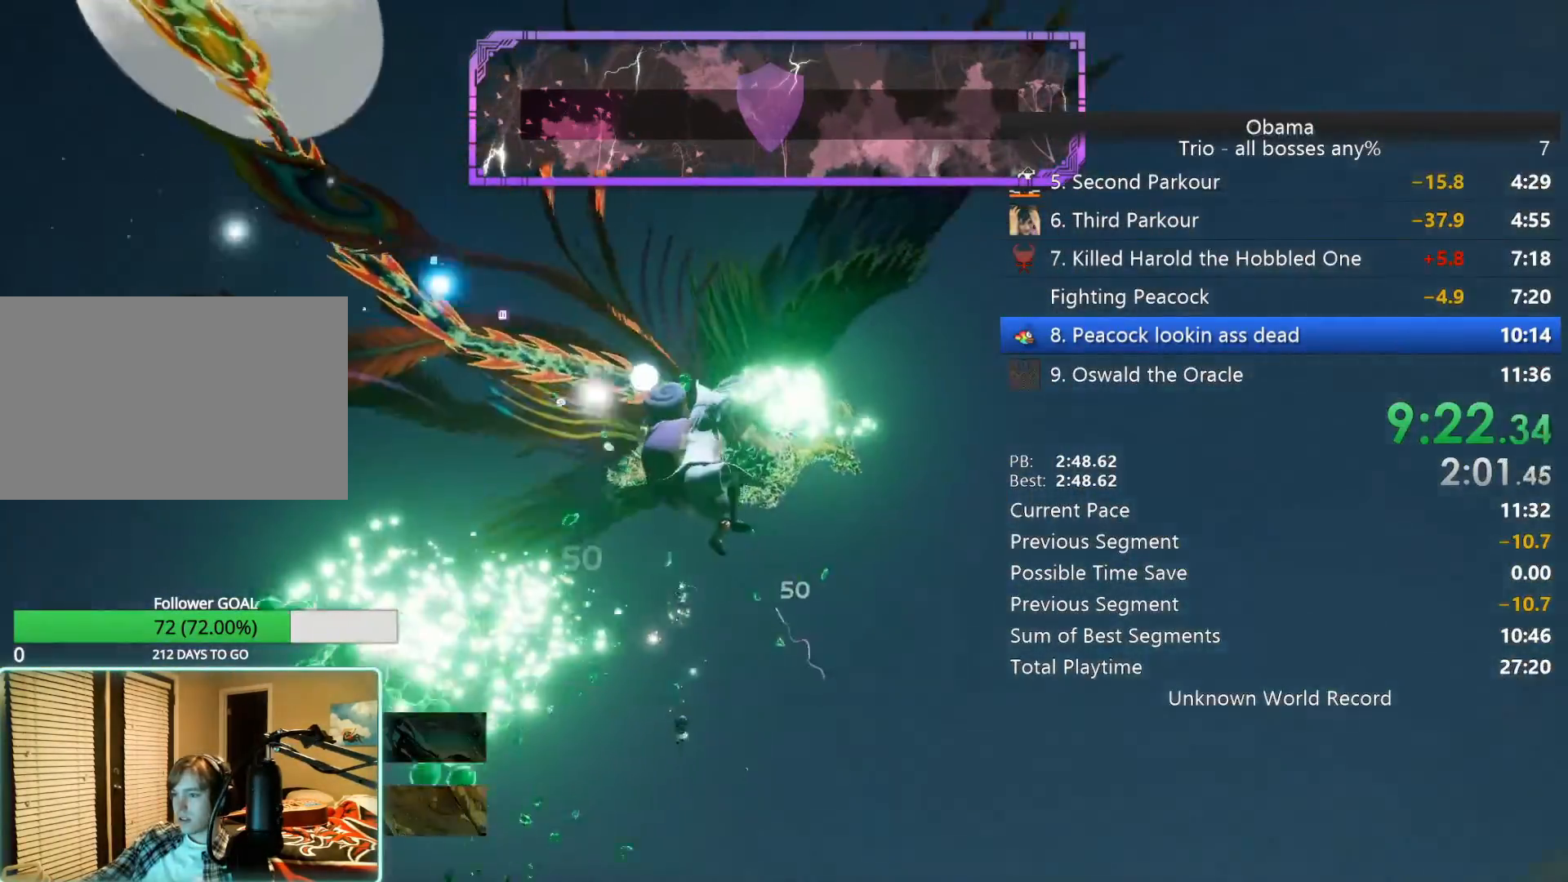
{"keys": ["d", "w"], "mouse": ["left"], "events": [[50, "mouse_left", "up"], [150, "mouse_left", "down"], [233, "w", "down"], [283, "mouse_left", "up"], [417, "mouse_left", "down"]]}
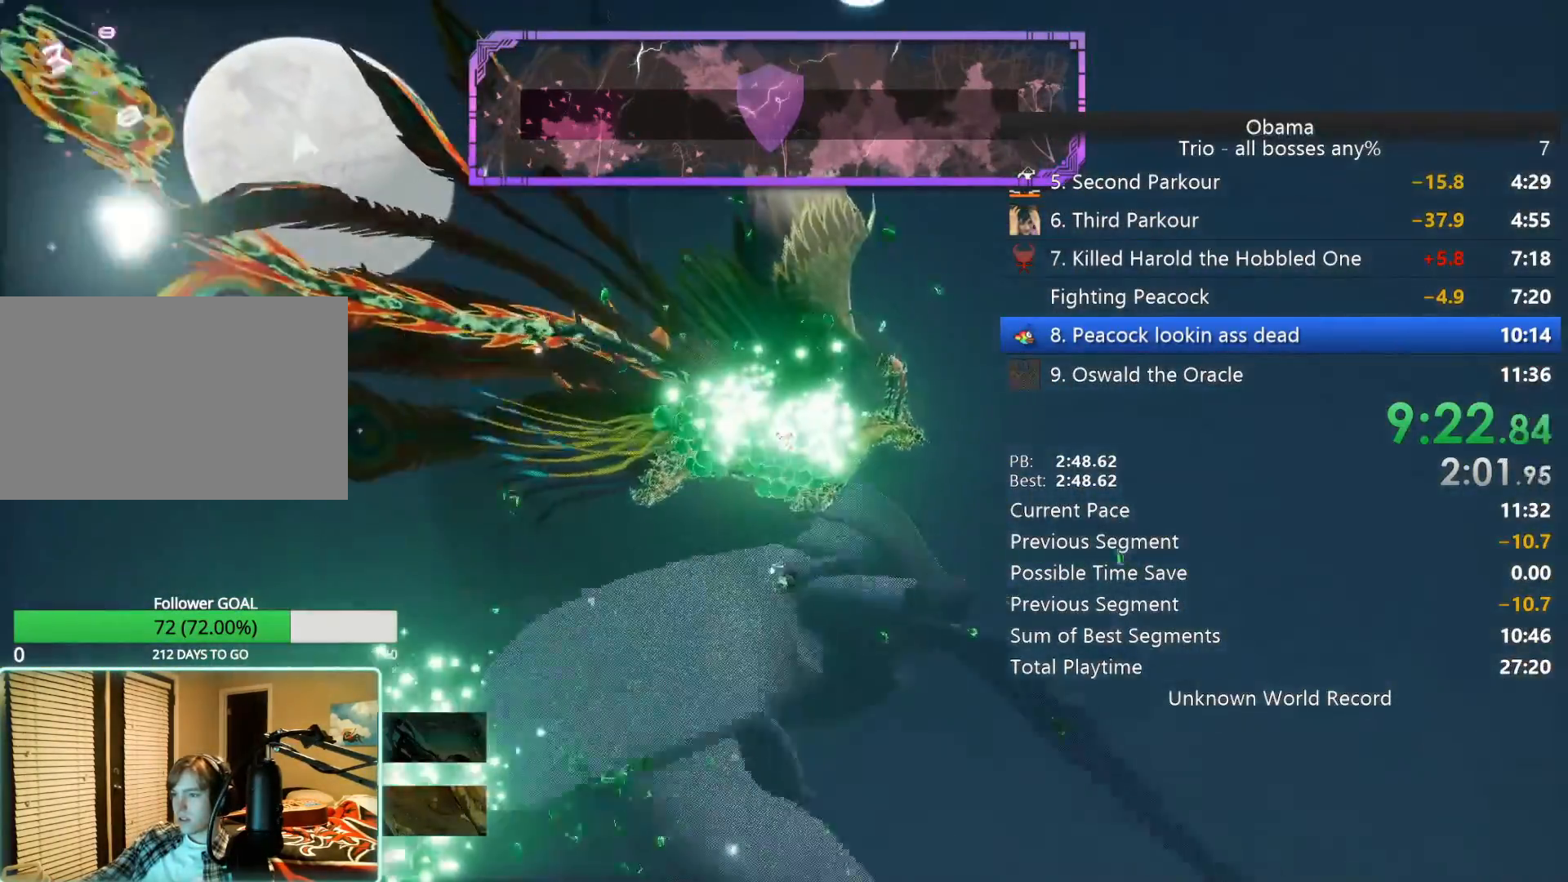
{"keys": ["d", "space"], "mouse": [], "events": [[17, "mouse_left", "up"], [117, "mouse_left", "down"], [217, "mouse_left", "up"], [267, "w", "up"], [300, "mouse_left", "down"], [400, "mouse_left", "up"], [500, "space", "down"]]}
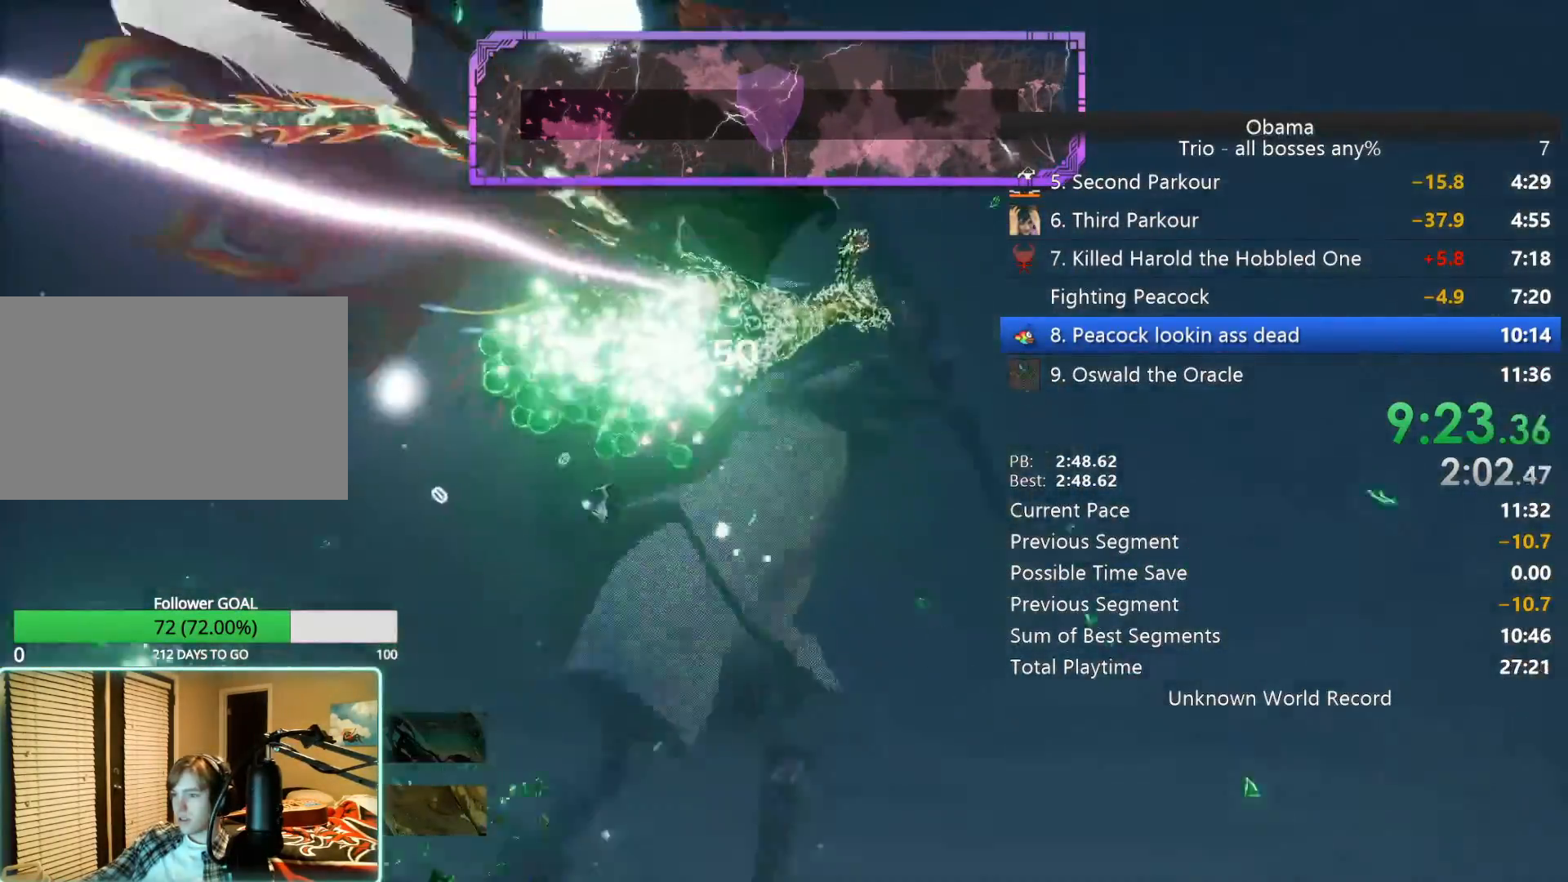
{"keys": ["d"], "mouse": [], "events": [[133, "w", "down"], [217, "space", "up"], [283, "w", "up"]]}
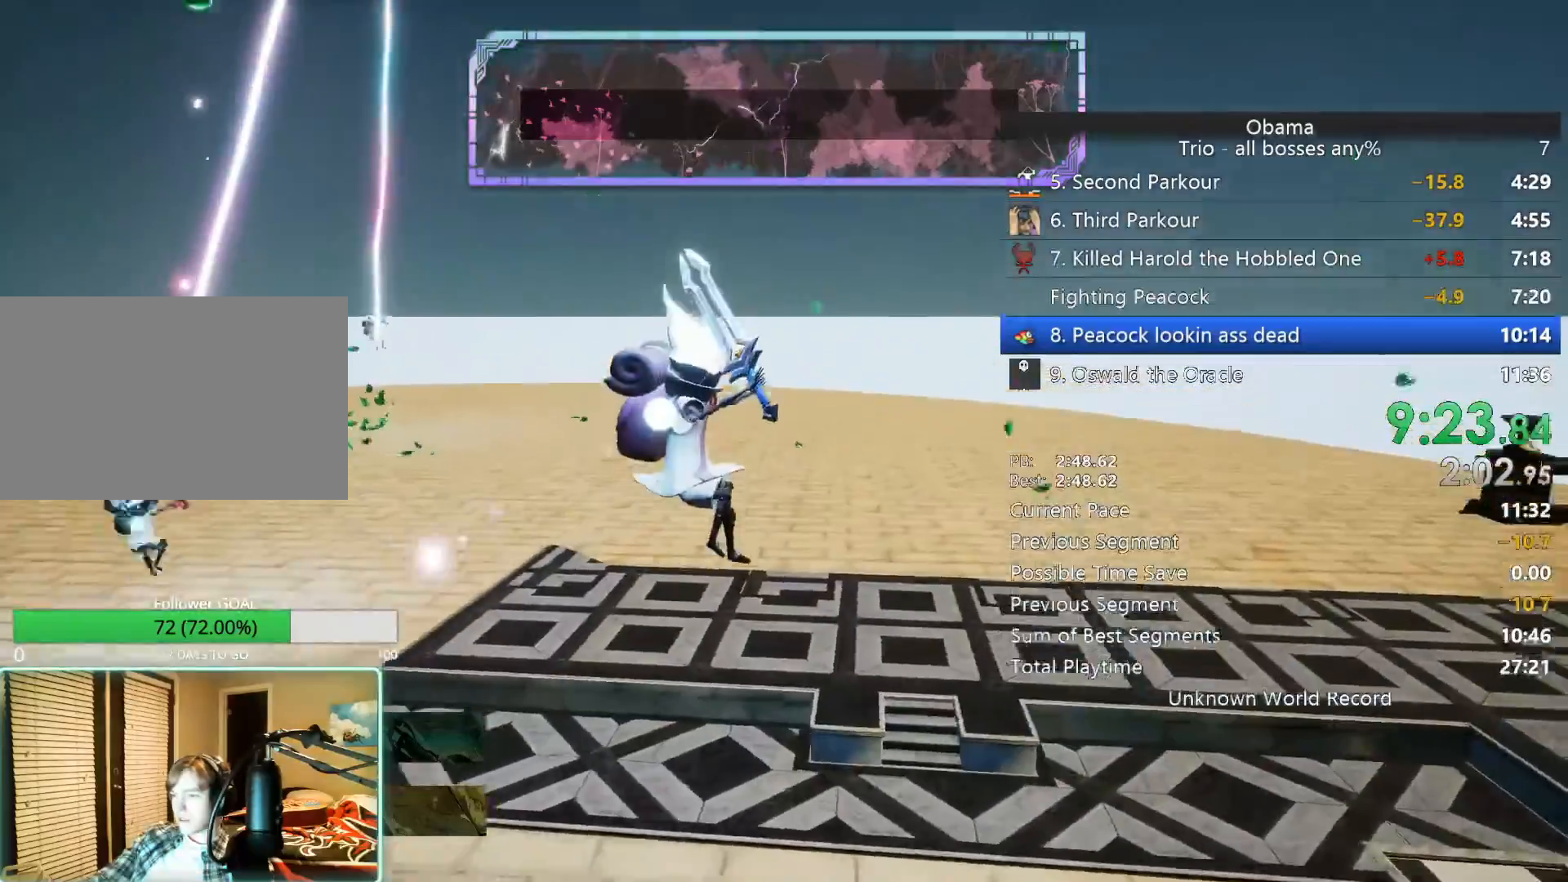
{"keys": ["d"], "mouse": [], "events": [[83, "w", "down"], [250, "w", "up"]]}
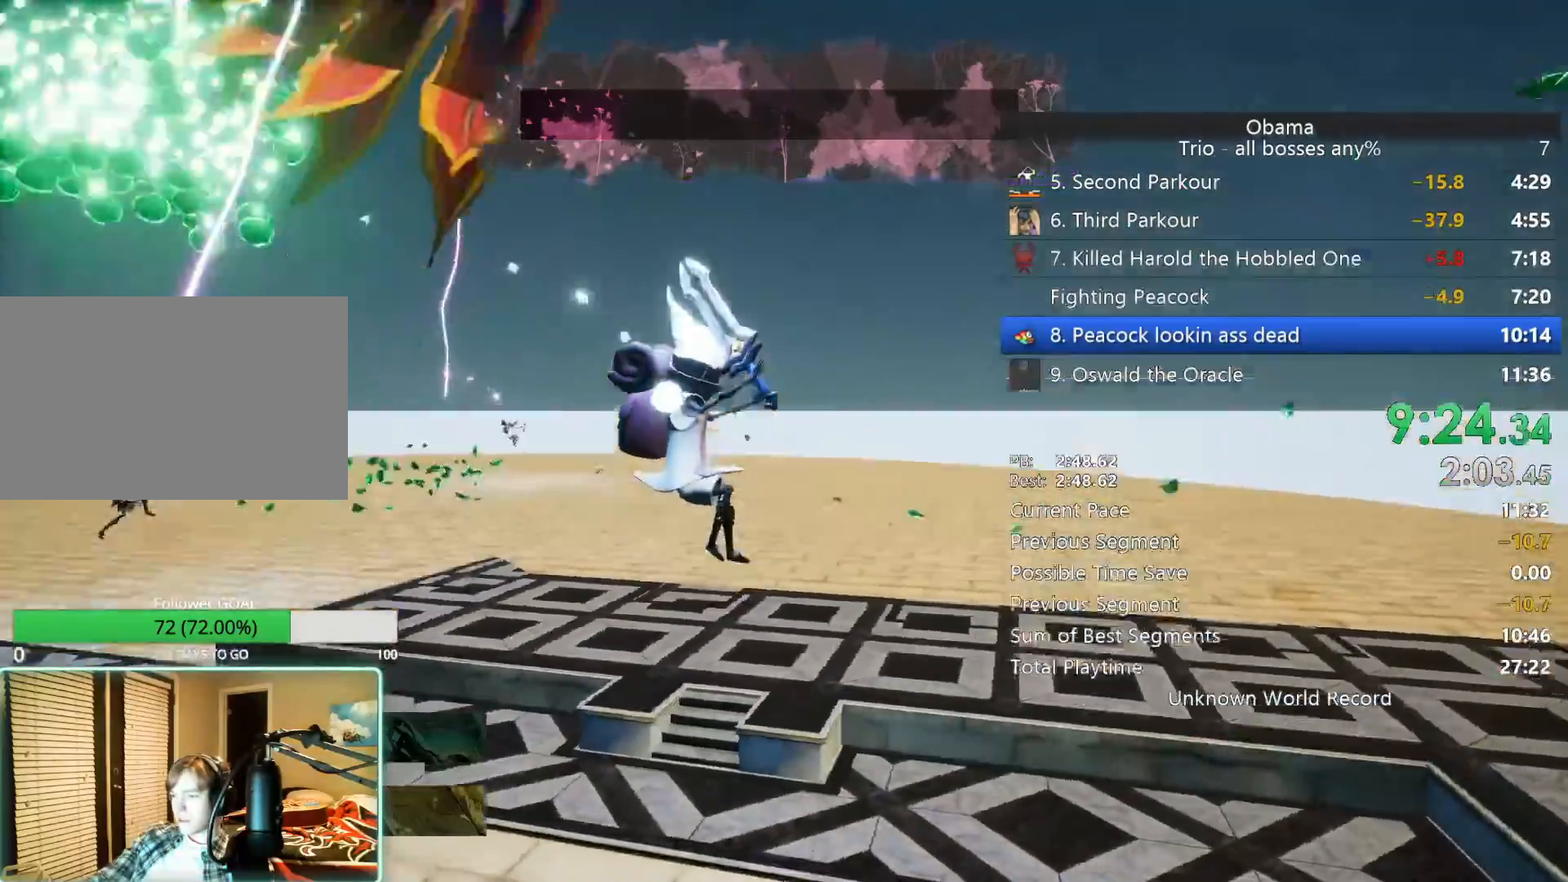
{"keys": ["d"], "mouse": [], "events": []}
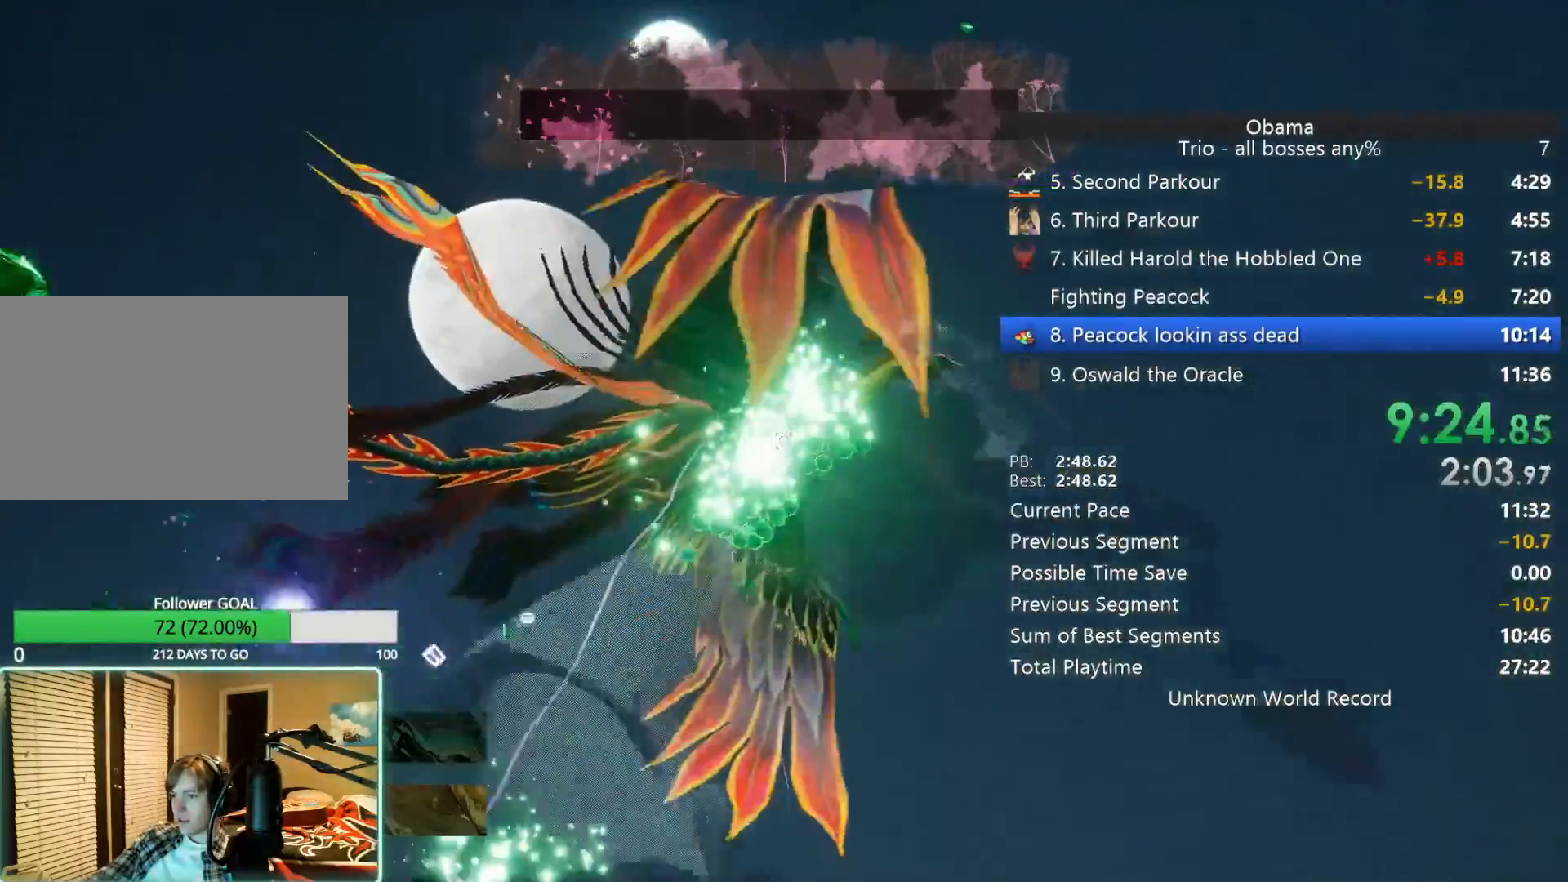
{"keys": ["d", "w"], "mouse": ["left"], "events": [[33, "mouse_left", "down"], [133, "mouse_left", "up"], [183, "s", "down"], [233, "mouse_left", "down"], [317, "mouse_left", "up"], [317, "s", "up"], [417, "mouse_left", "down"], [467, "w", "down"]]}
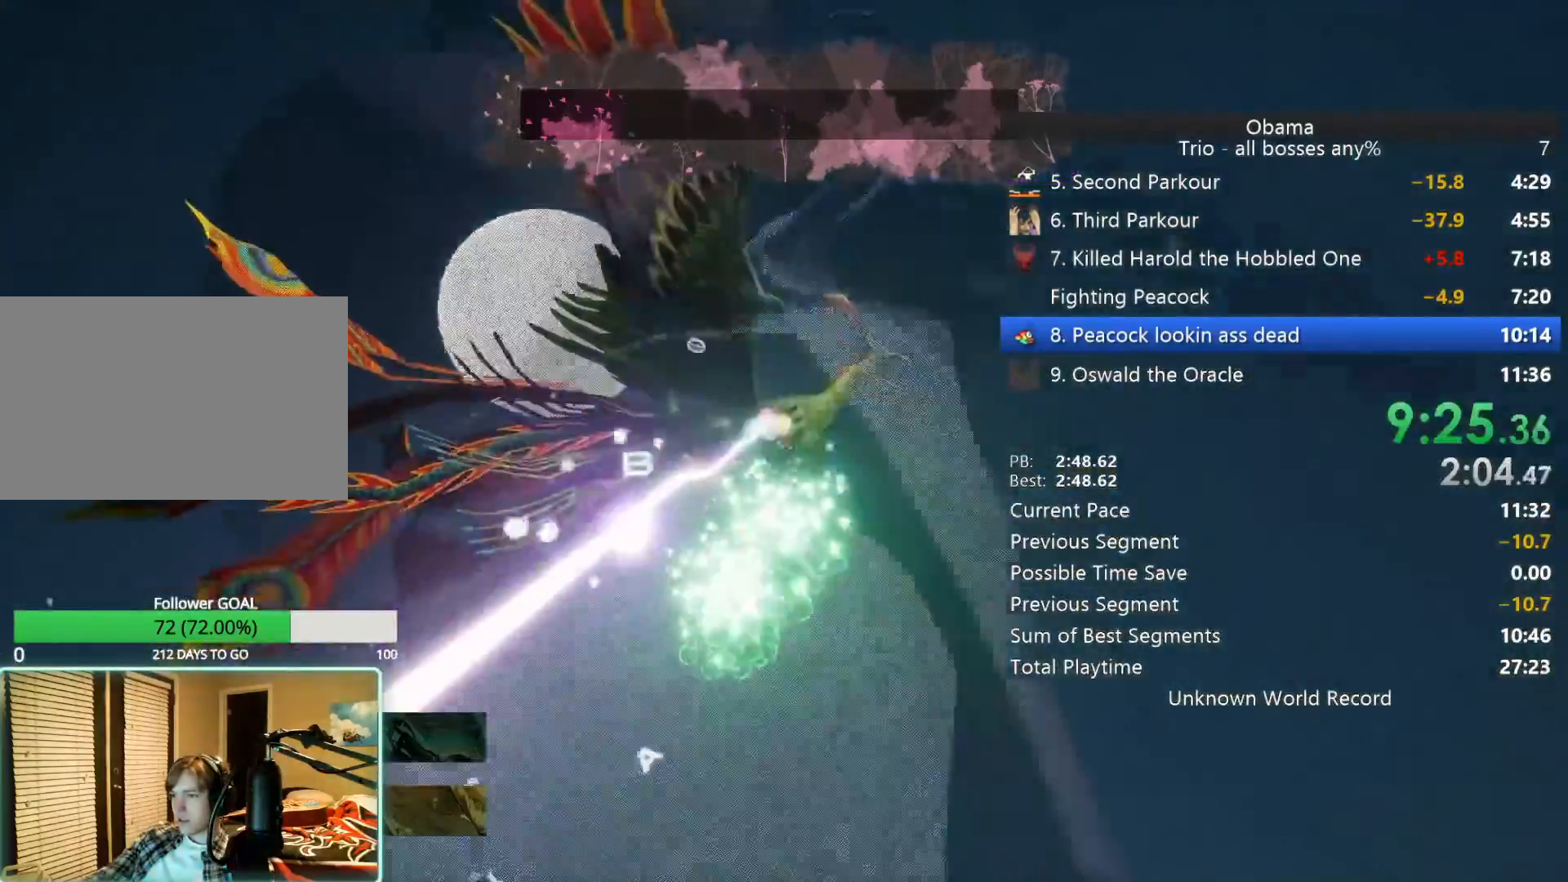
{"keys": ["space", "w"], "mouse": [], "events": [[17, "d", "up"], [50, "mouse_left", "up"], [283, "space", "down"]]}
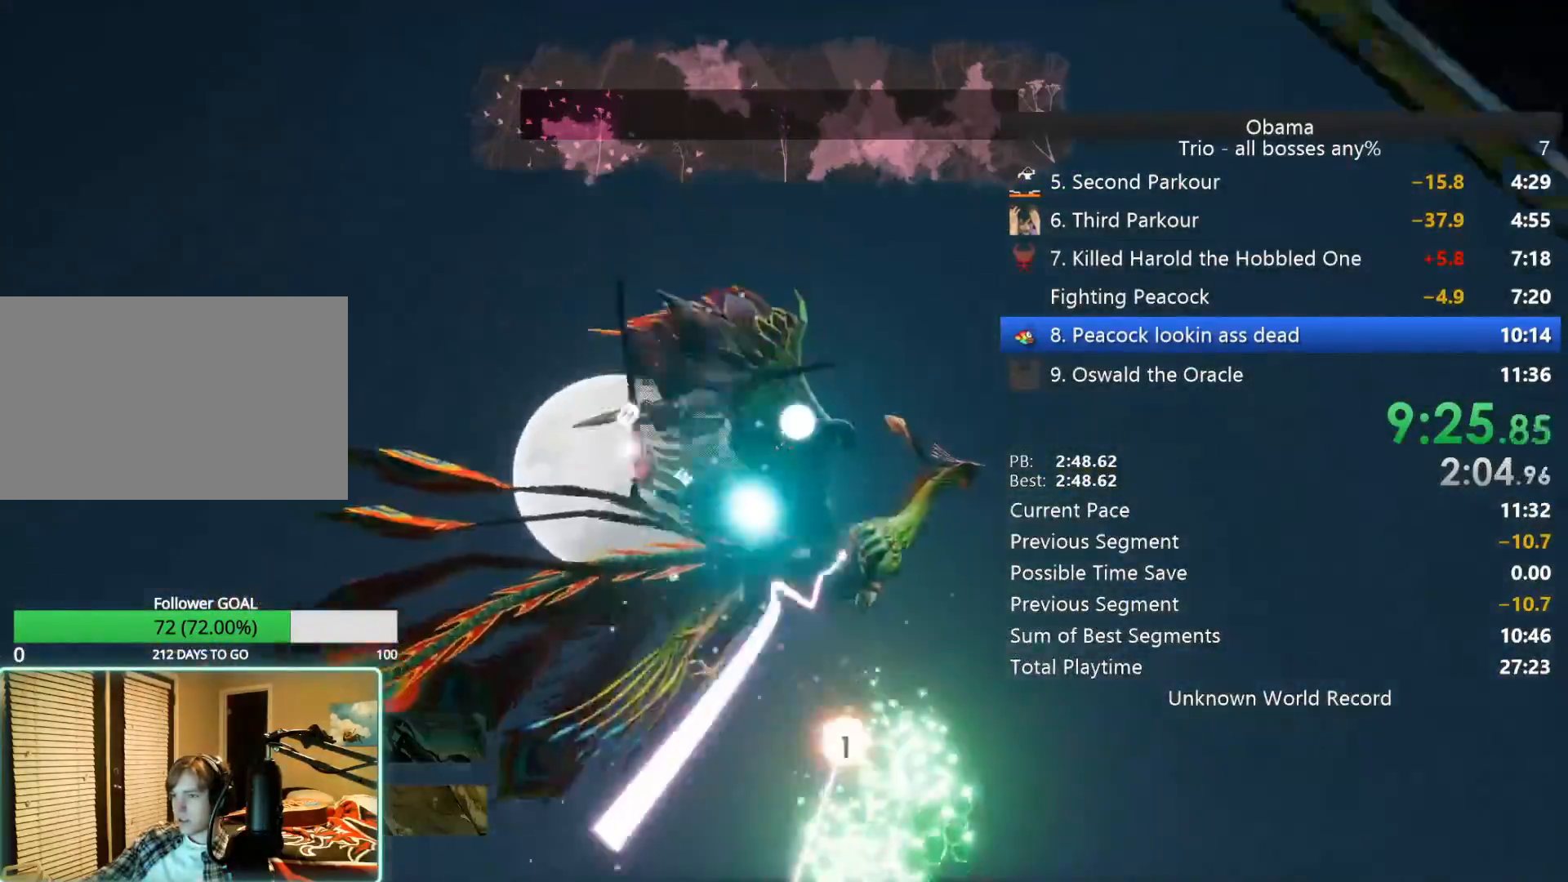
{"keys": ["w"], "mouse": [], "events": [[17, "space", "up"], [167, "e", "down"], [250, "e", "up"]]}
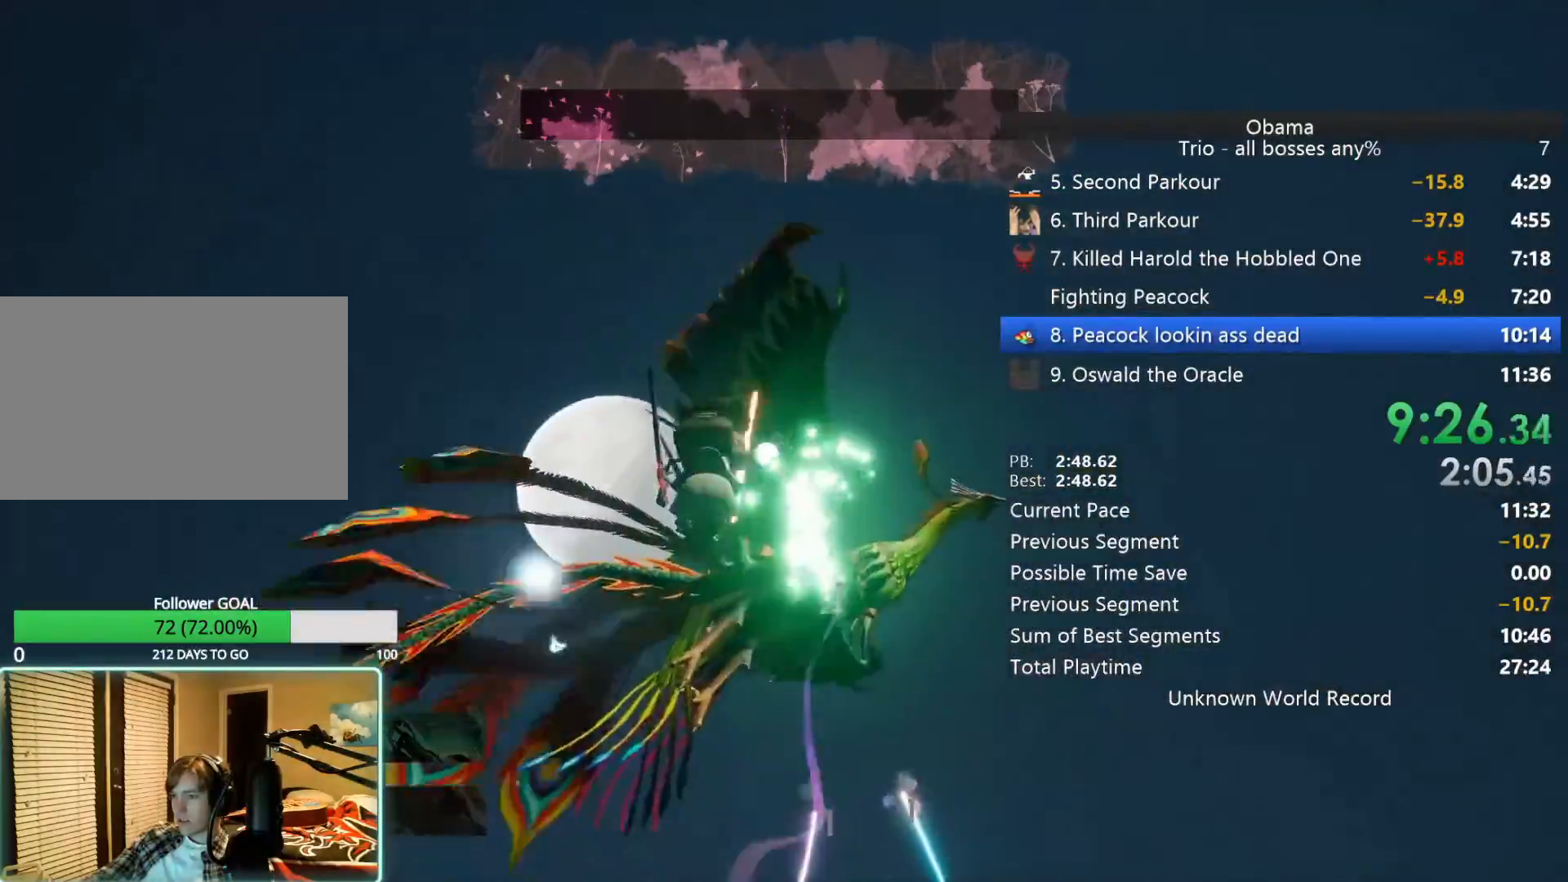
{"keys": [], "mouse": [], "events": [[133, "mouse_right", "down"], [233, "mouse_right", "up"], [467, "w", "up"]]}
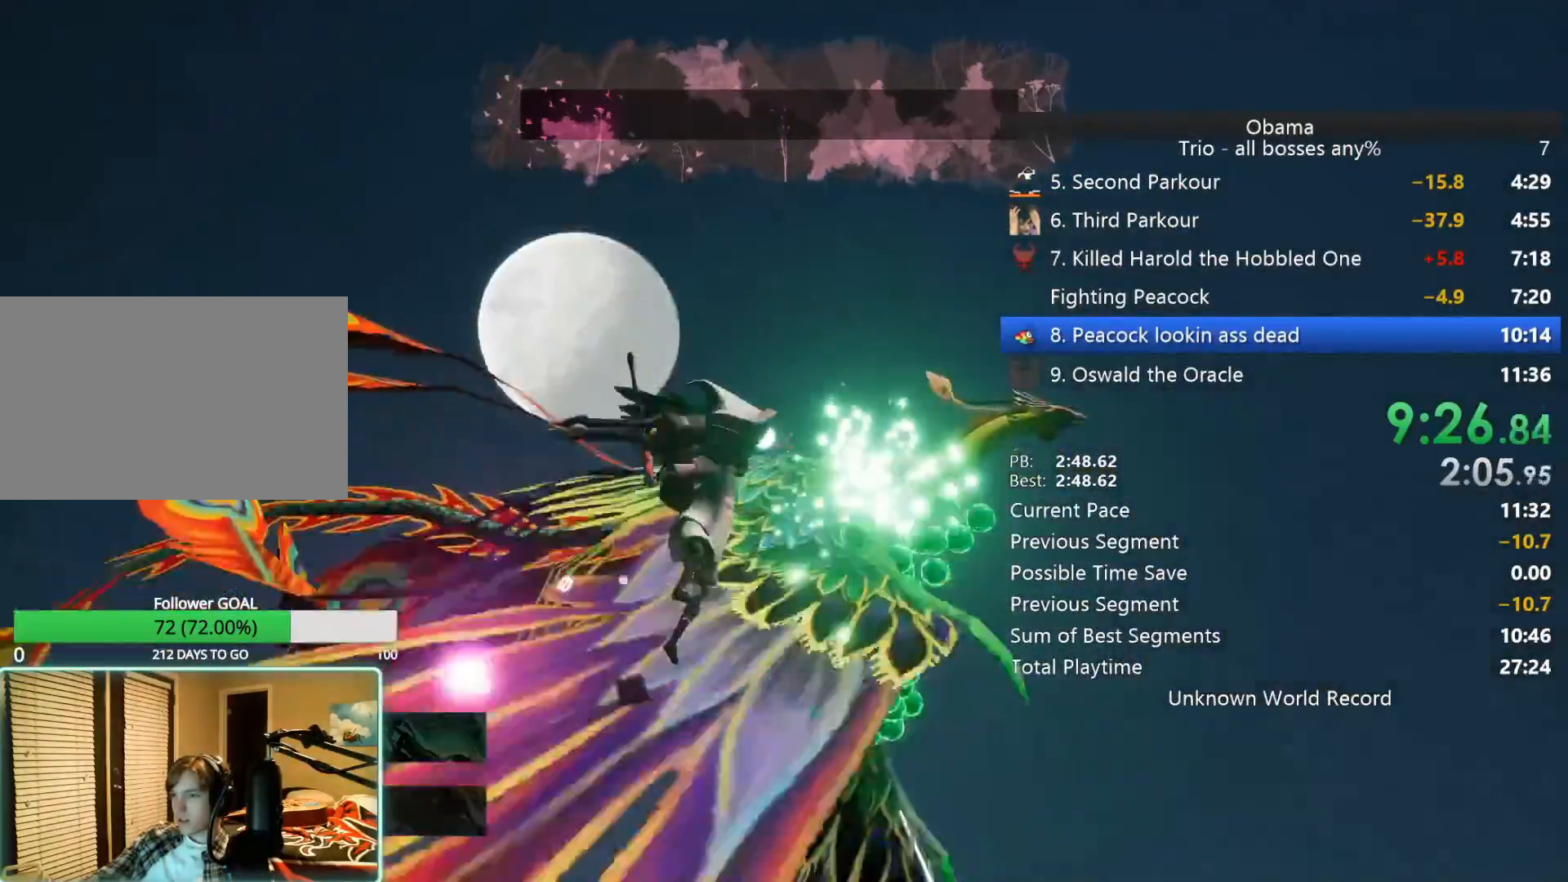
{"keys": ["s"], "mouse": [], "events": [[17, "d", "down"], [117, "a", "down"], [150, "a", "up"], [150, "w", "down"], [183, "w", "up"], [200, "s", "down"], [233, "d", "up"]]}
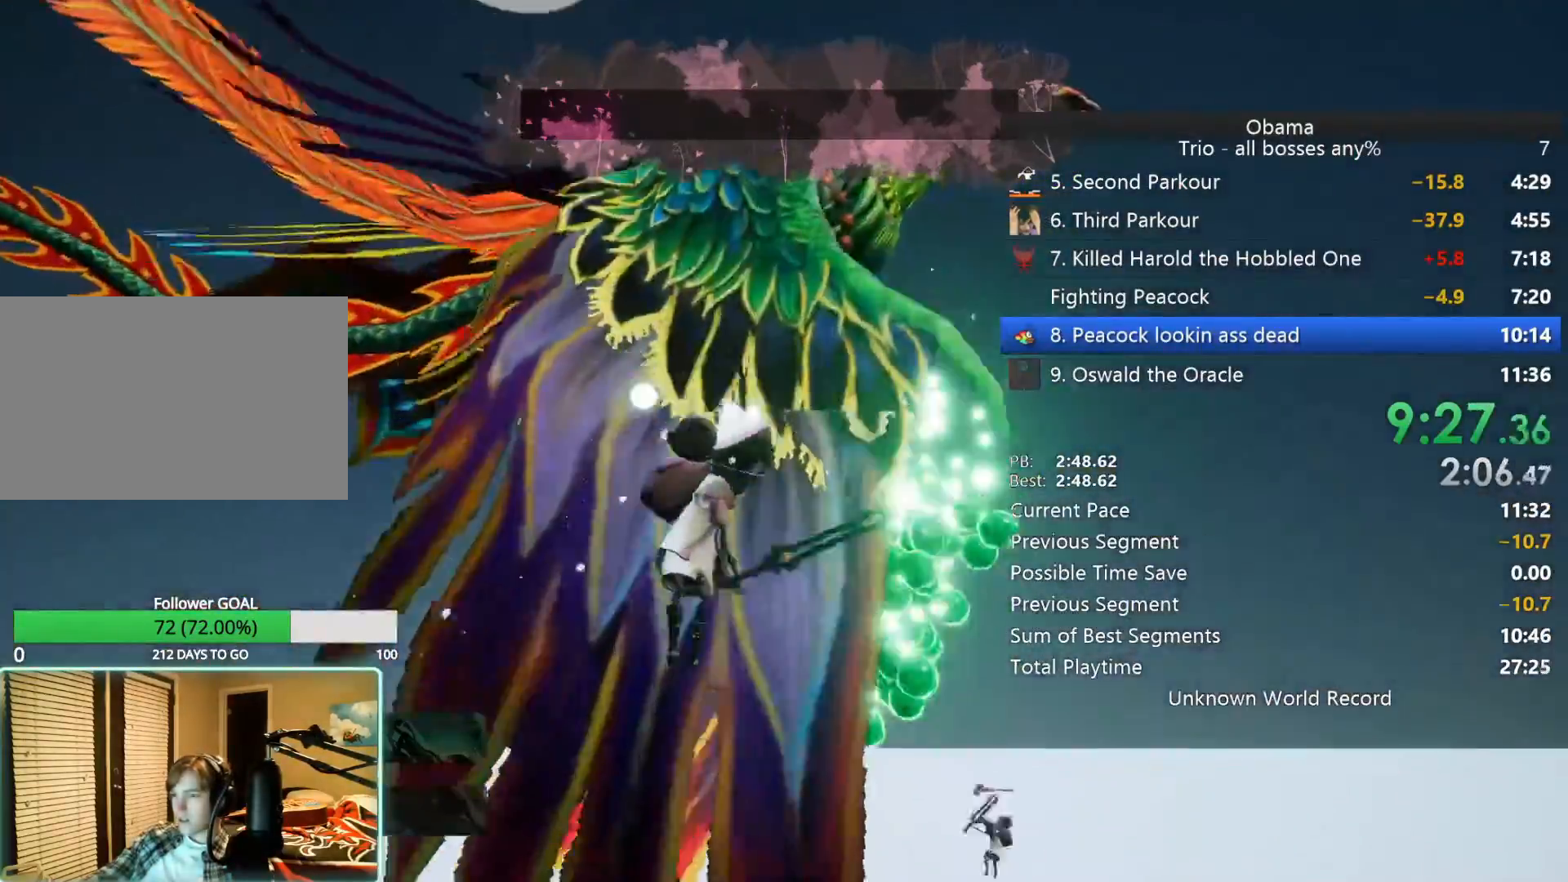
{"keys": ["a", "s"], "mouse": [], "events": [[350, "a", "down"]]}
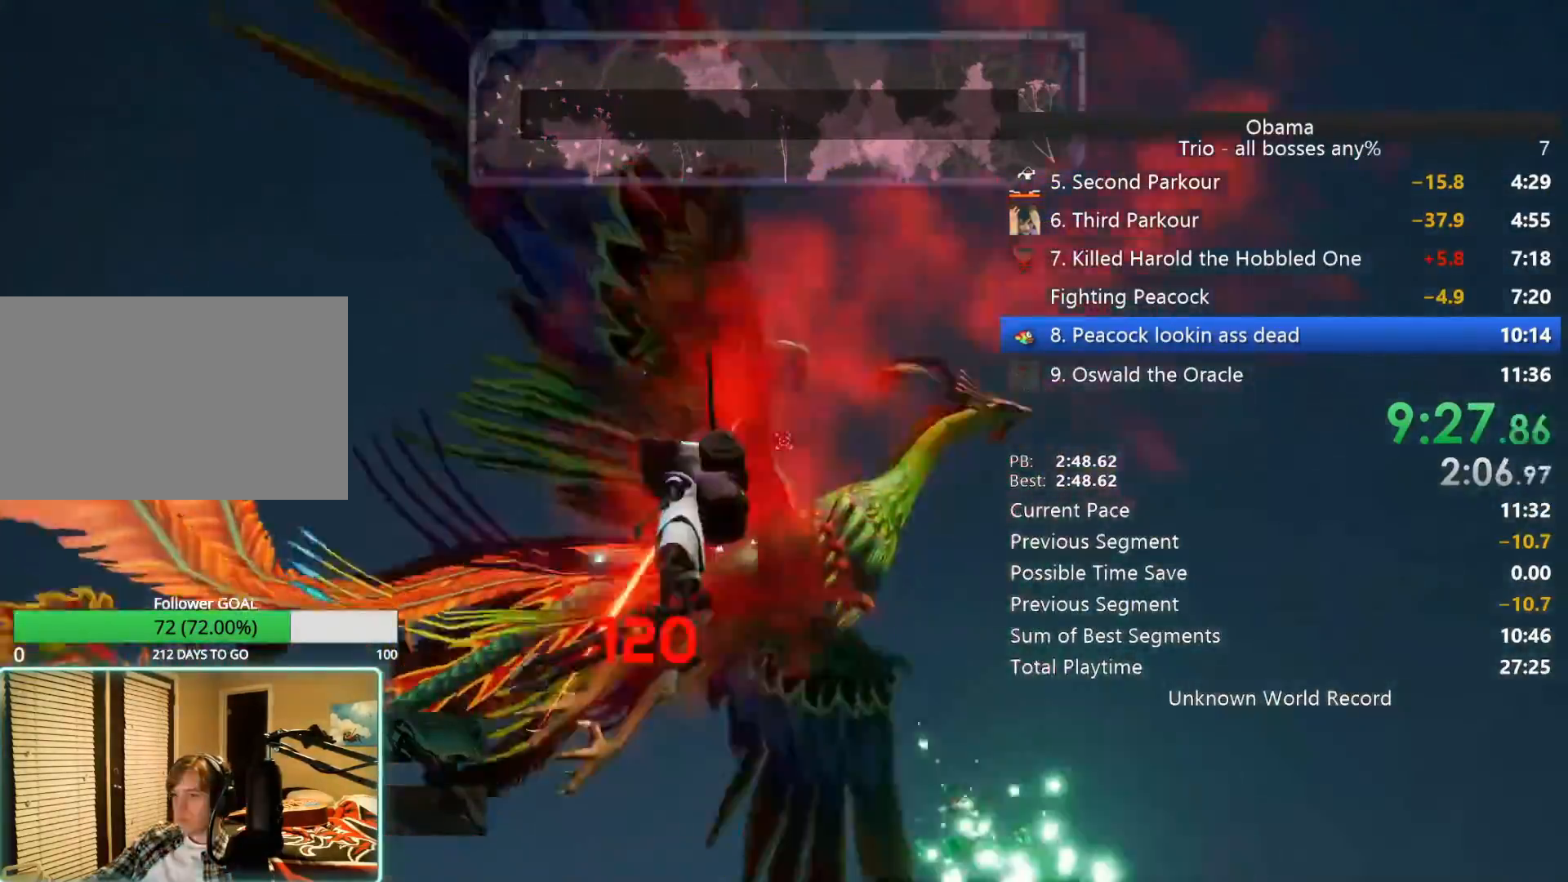
{"keys": ["d"], "mouse": [], "events": [[133, "a", "up"], [283, "d", "down"], [283, "s", "up"]]}
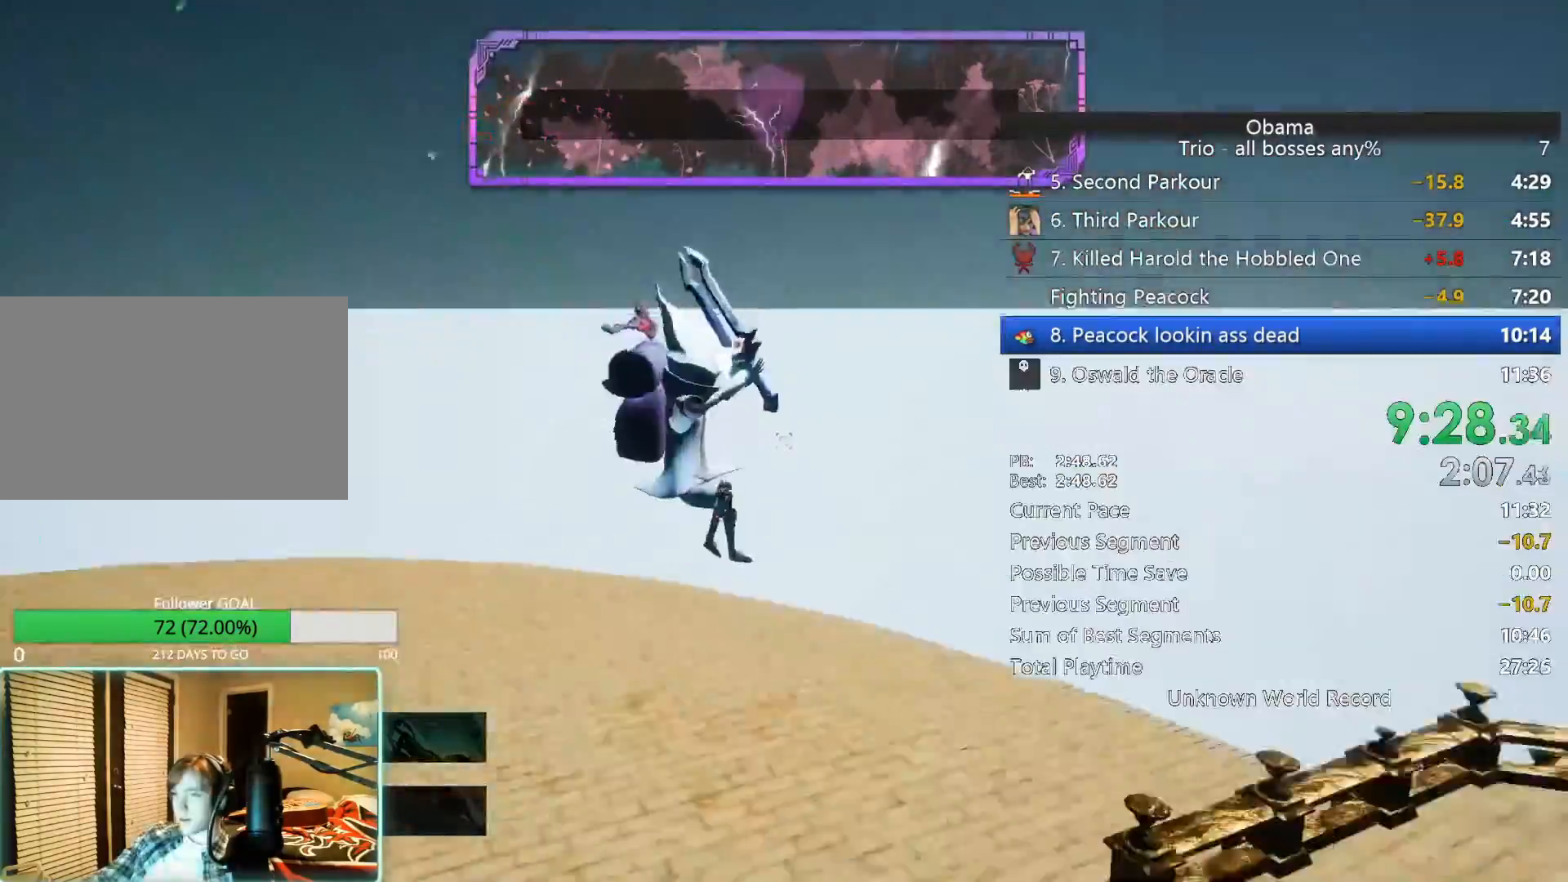
{"keys": ["d", "w"], "mouse": [], "events": [[17, "w", "down"], [333, "d", "up"], [483, "d", "down"]]}
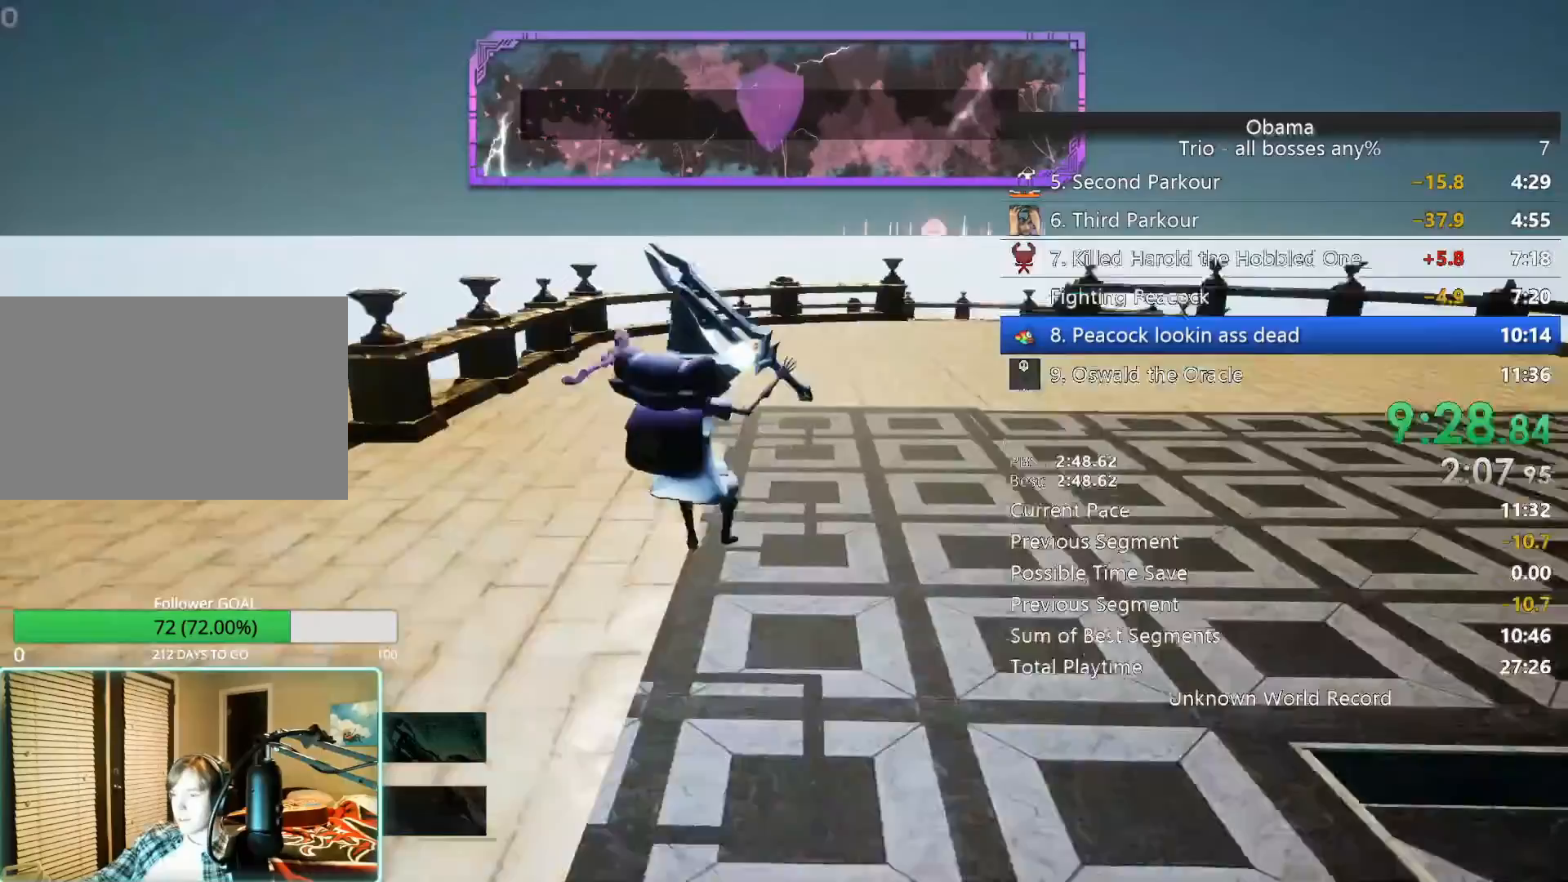
{"keys": ["space", "w"], "mouse": [], "events": [[200, "d", "up"], [450, "space", "down"]]}
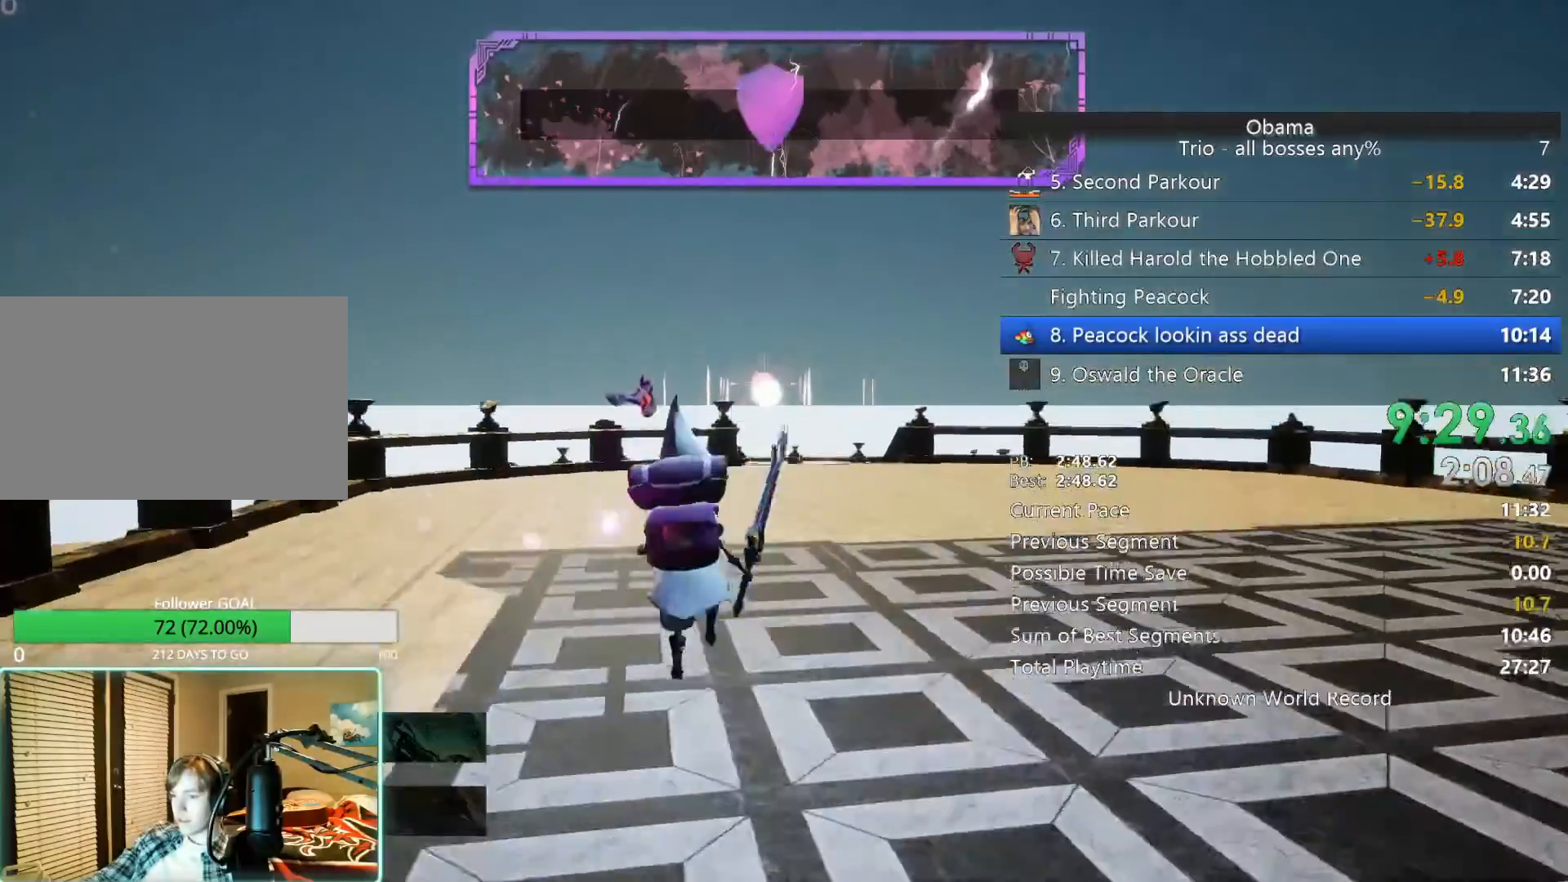
{"keys": ["w"], "mouse": [], "events": [[83, "space", "up"]]}
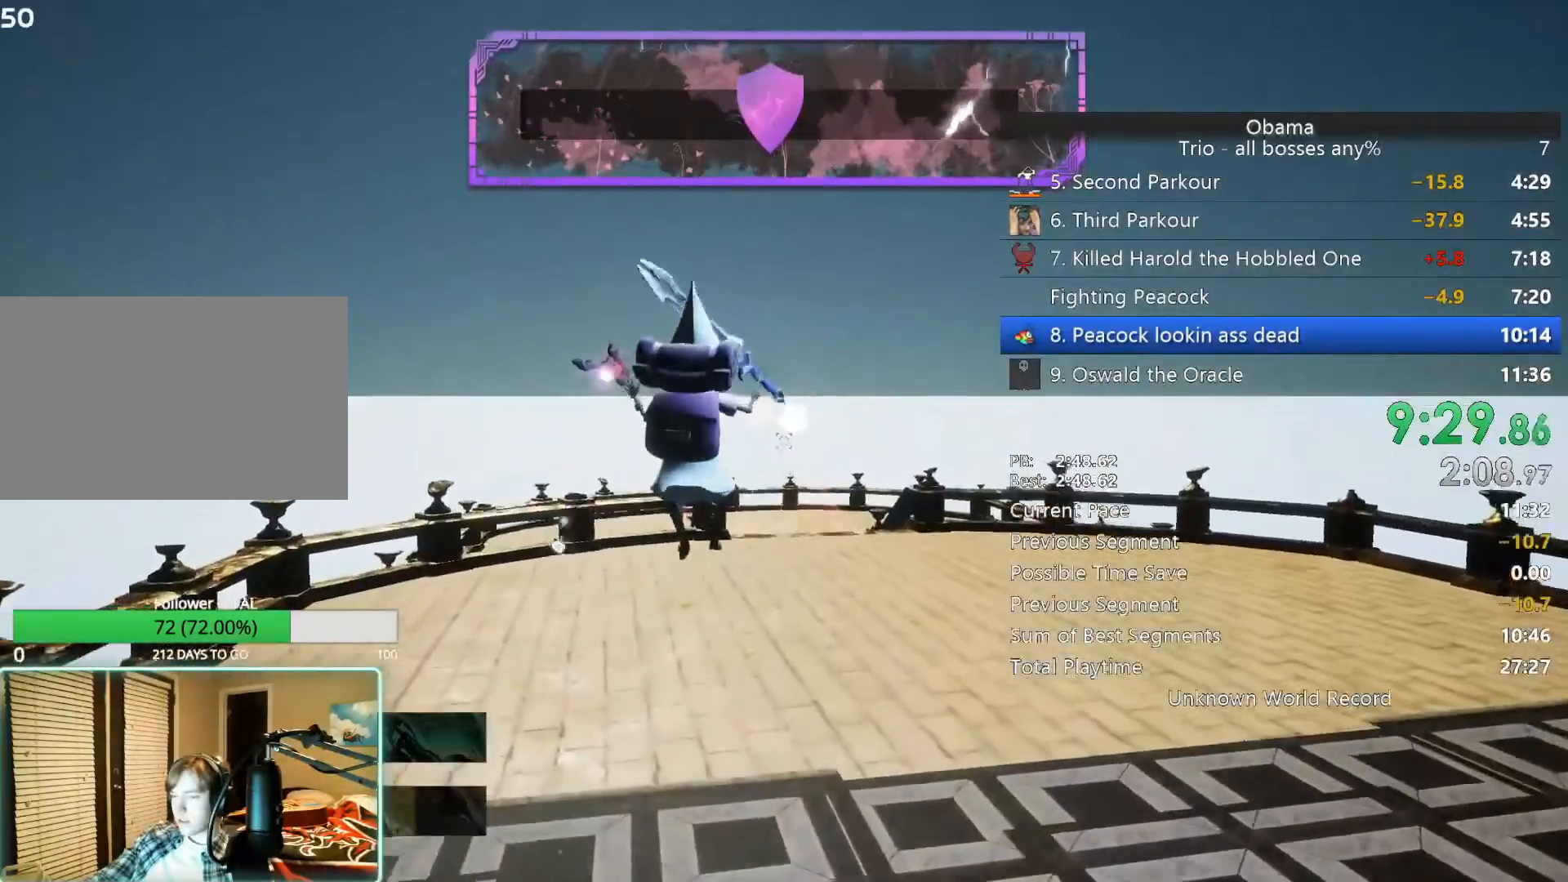
{"keys": ["w"], "mouse": [], "events": [[250, "e", "down"], [283, "e", "up"], [383, "e", "down"], [483, "e", "up"]]}